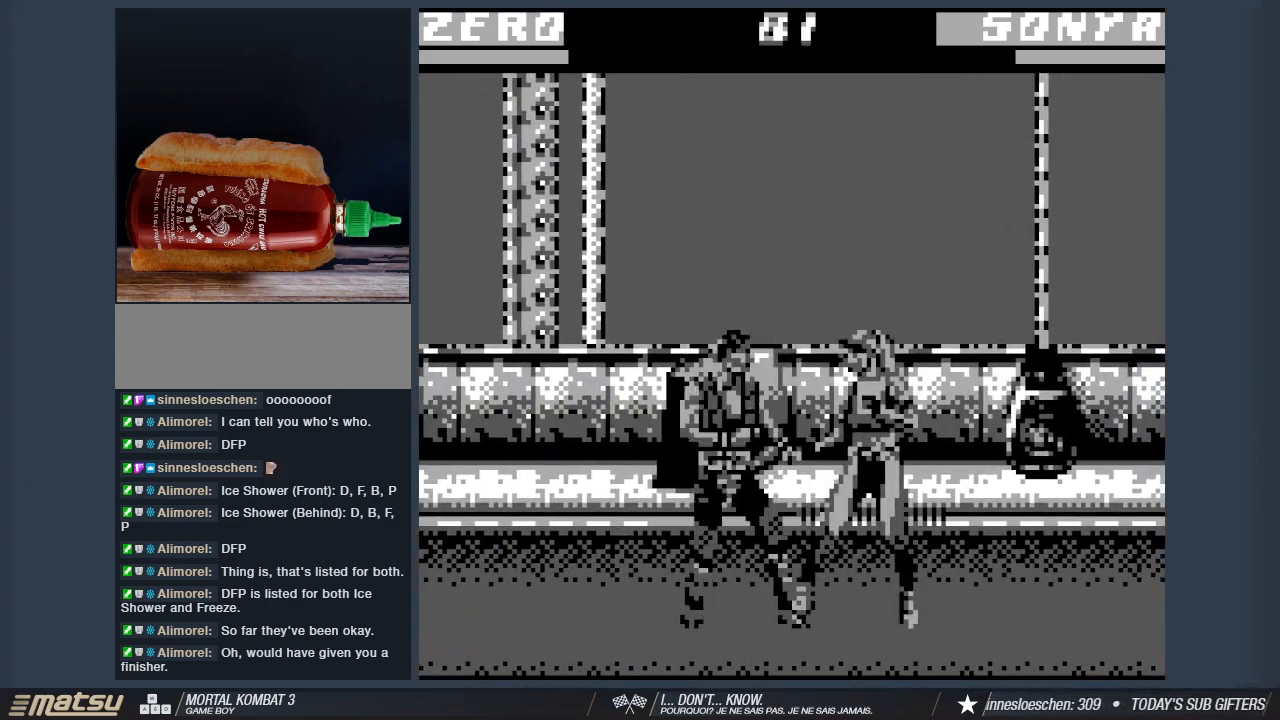
Gameplay with keyboard; each line is a JSON object with the keys held at the frame after it. "events" lists presses ("down") and releases ("up") of "1", "2", "3", "4", "5", "6", "a", "d", "s" and "w" between this image and that frame as [ms after this image, input, new state], when the widget could be followed in between. No other keys are recorded. Mouse input is not recorded.
{"keys": [], "events": [[33, "s", "up"], [83, "2", "up"], [167, "2", "down"], [317, "2", "up"], [400, "2", "down"], [500, "2", "up"]]}
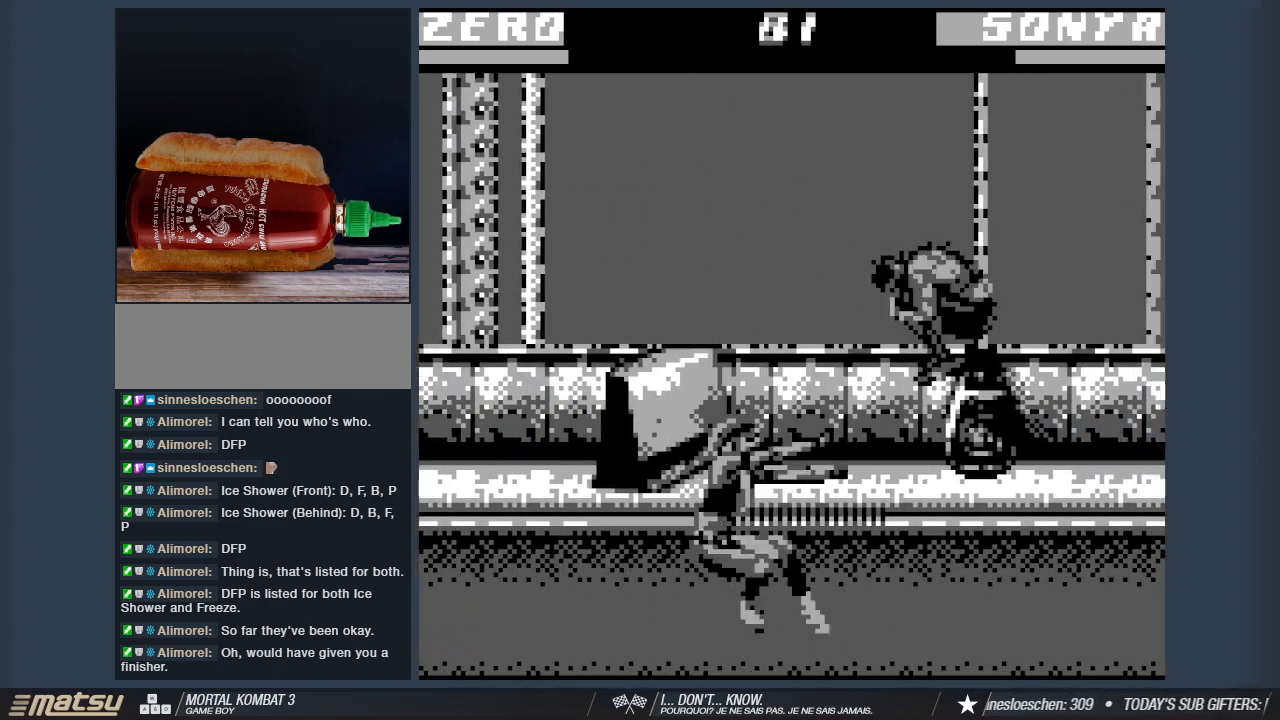
{"keys": [], "events": []}
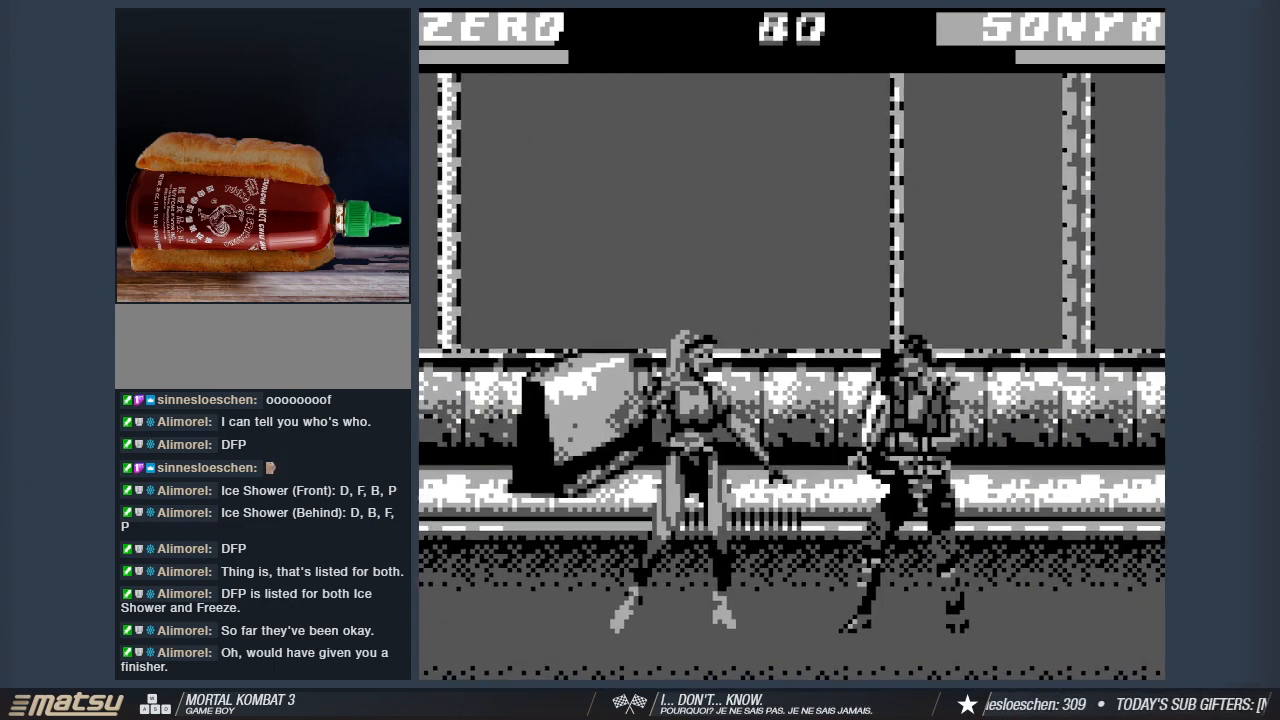
{"keys": ["2", "a"], "events": [[383, "a", "down"], [433, "2", "down"]]}
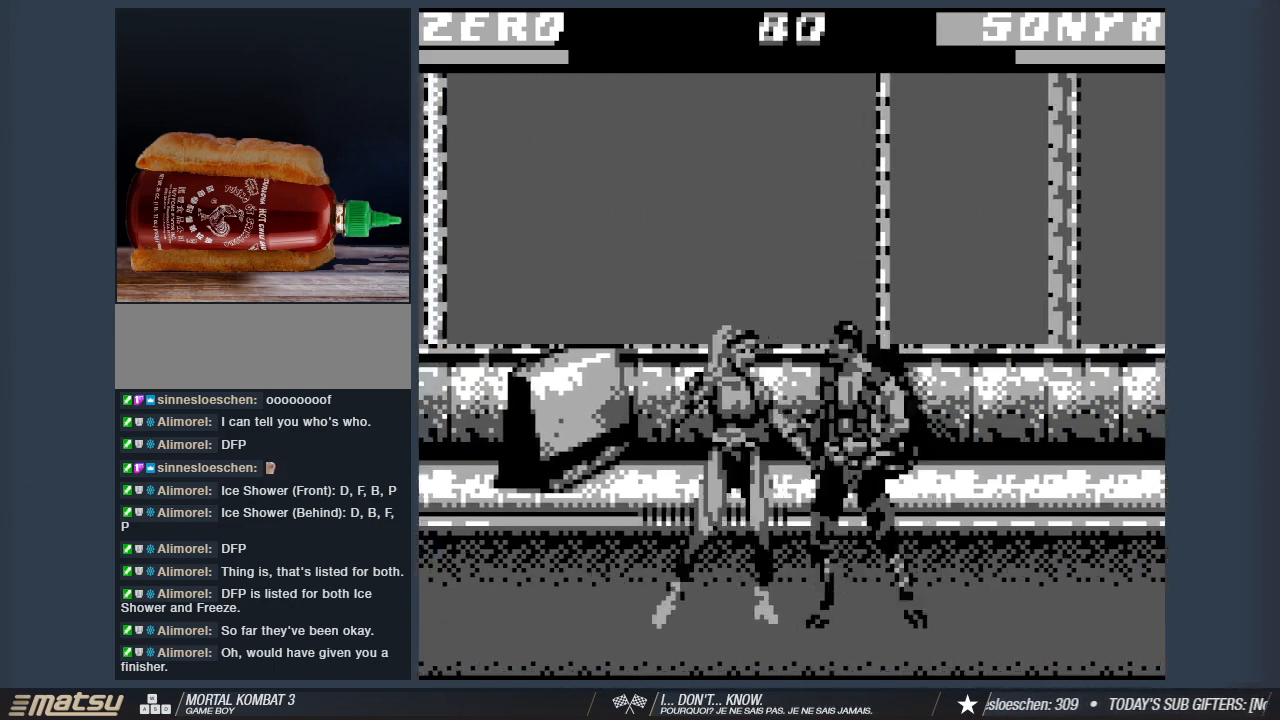
{"keys": ["a", "s"], "events": [[83, "2", "up"], [117, "a", "up"], [167, "2", "down"], [167, "s", "down"], [317, "2", "up"], [350, "2", "down"], [350, "s", "up"], [400, "a", "down"], [500, "2", "up"], [500, "s", "down"]]}
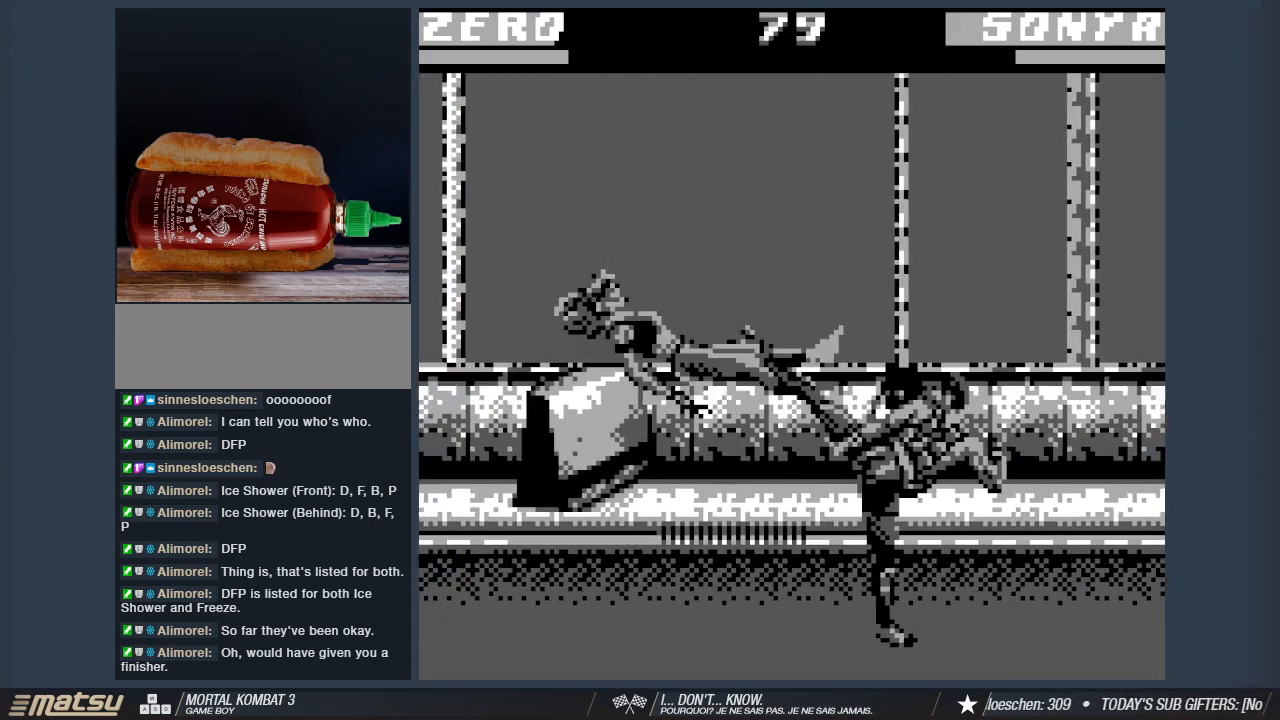
{"keys": ["a", "w"], "events": [[83, "2", "down"], [83, "a", "up"], [233, "2", "up"], [233, "s", "up"], [367, "a", "down"], [467, "w", "down"]]}
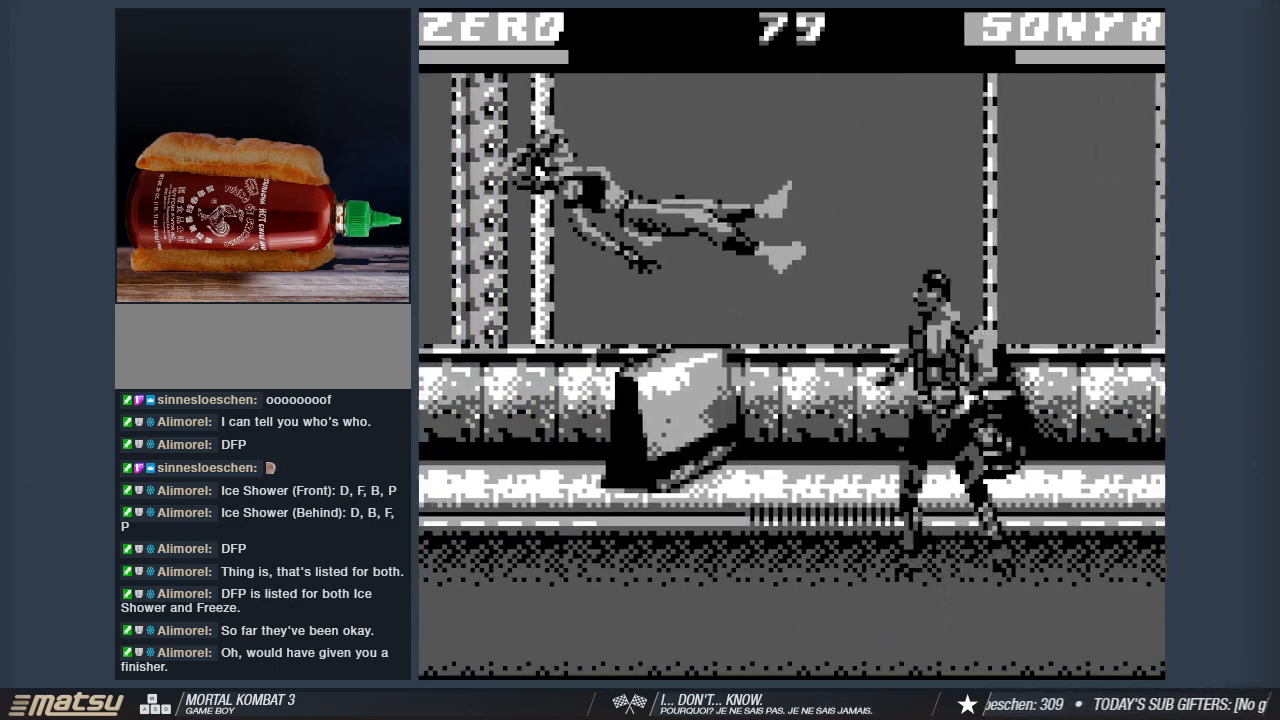
{"keys": ["2", "a", "w"], "events": [[250, "2", "down"], [350, "2", "up"], [483, "2", "down"]]}
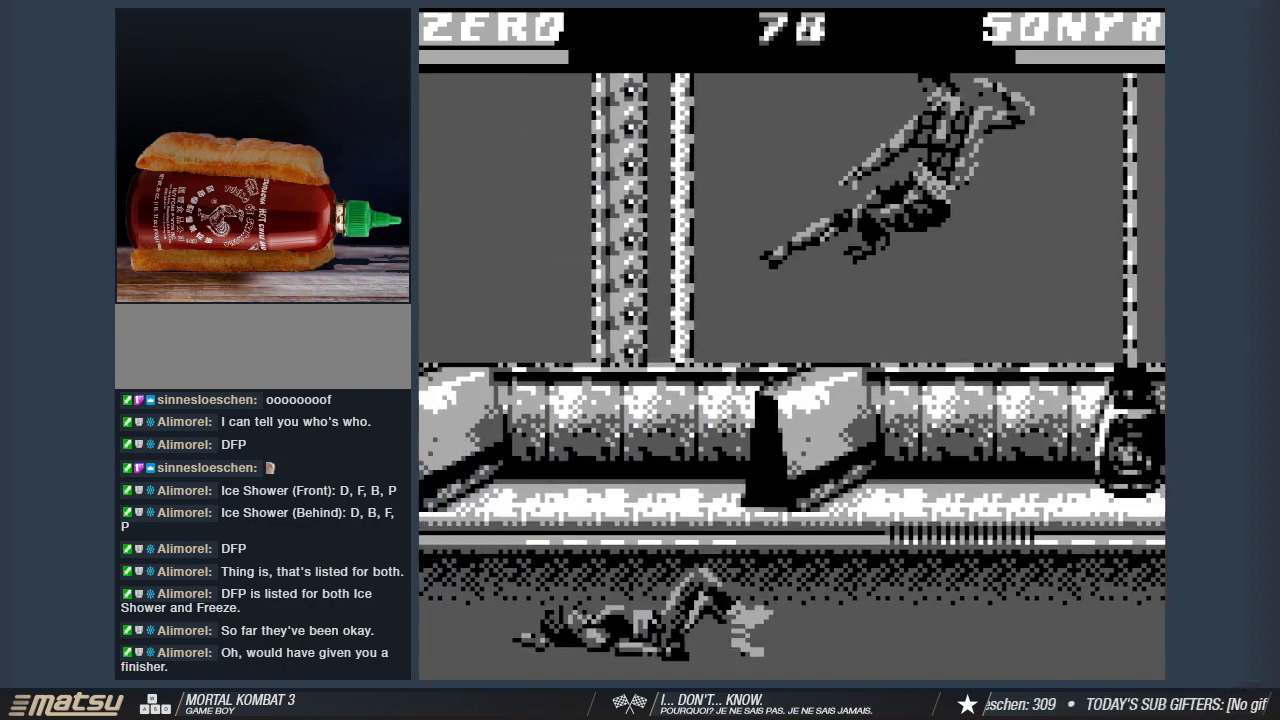
{"keys": ["2", "d"], "events": [[33, "a", "up"], [33, "w", "up"], [83, "2", "up"], [167, "2", "down"], [250, "d", "down"], [317, "2", "up"], [400, "2", "down"]]}
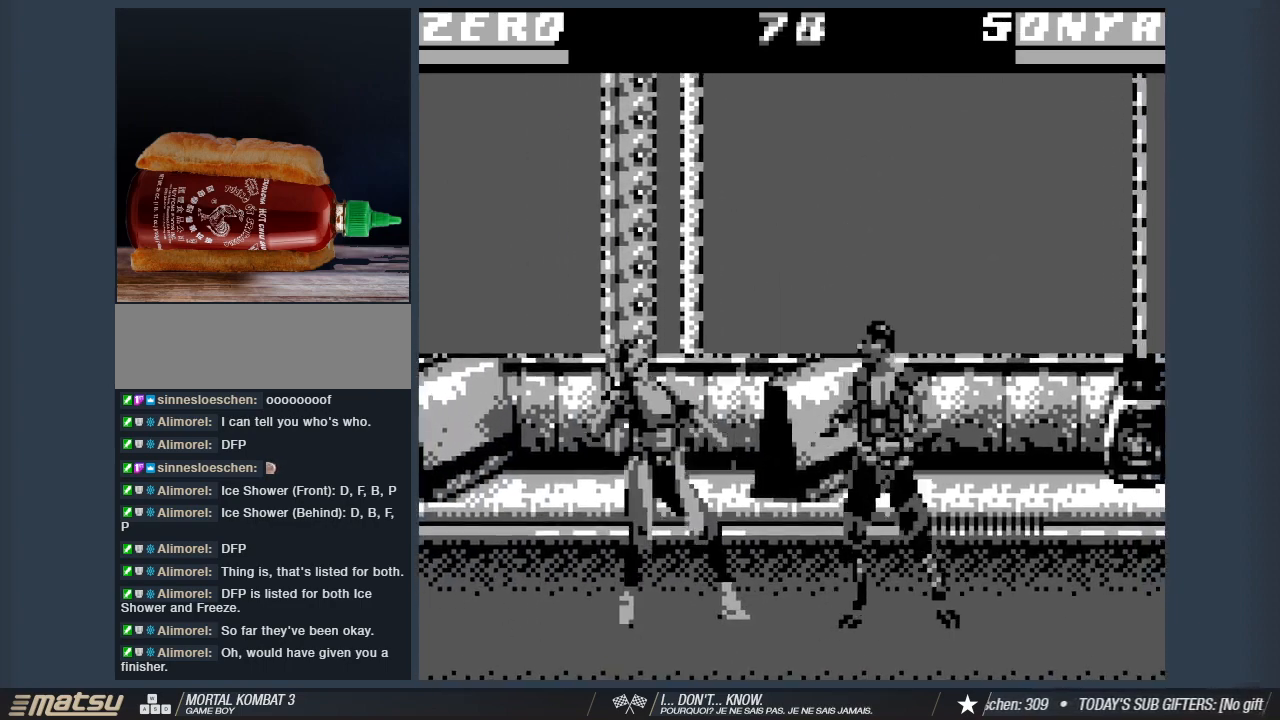
{"keys": ["d"], "events": [[50, "2", "up"], [133, "2", "down"], [233, "2", "up"], [333, "2", "down"], [467, "2", "up"]]}
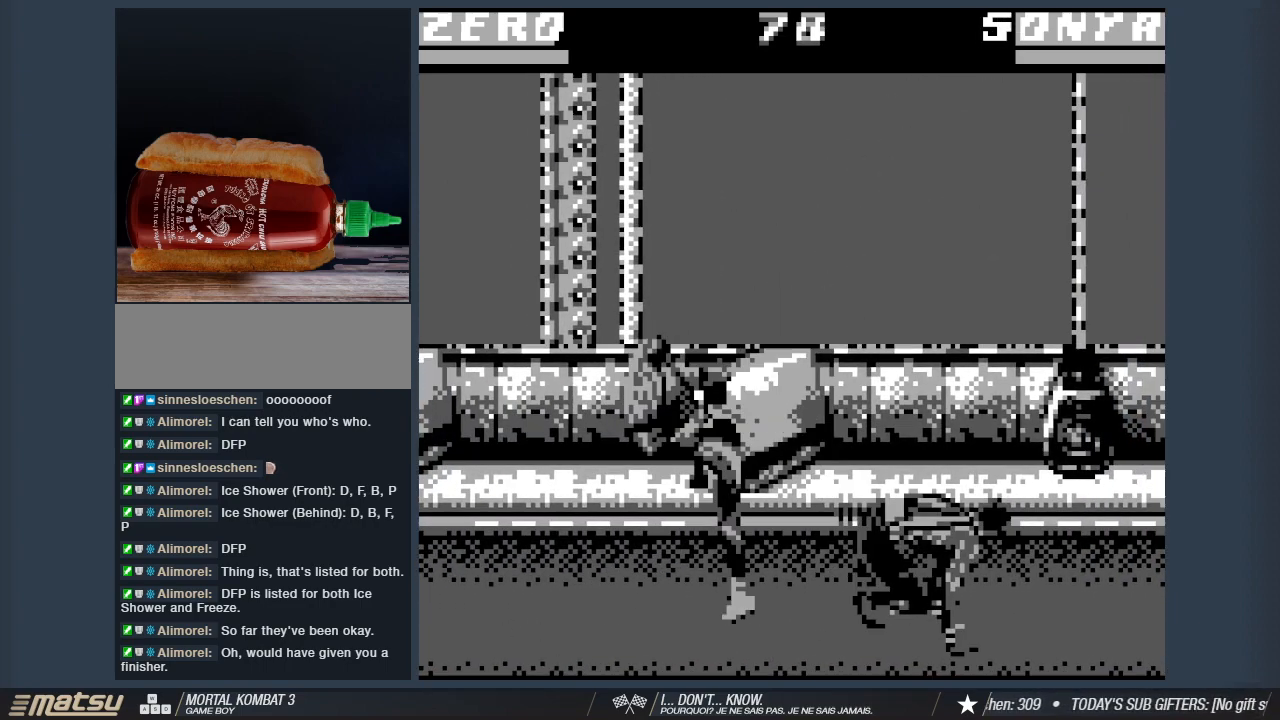
{"keys": ["d"], "events": [[67, "2", "down"], [200, "2", "up"]]}
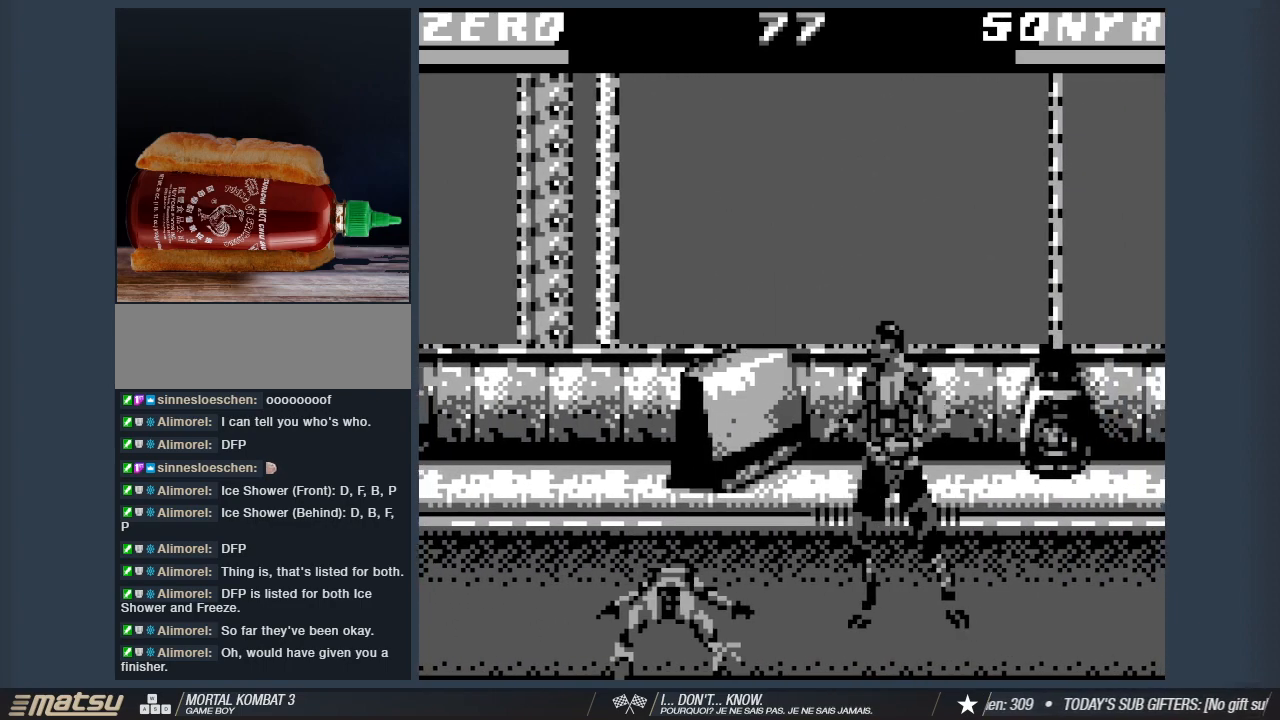
{"keys": ["2", "a", "w"], "events": [[33, "a", "down"], [33, "d", "up"], [167, "w", "down"], [267, "2", "down"], [350, "2", "up"], [450, "2", "down"]]}
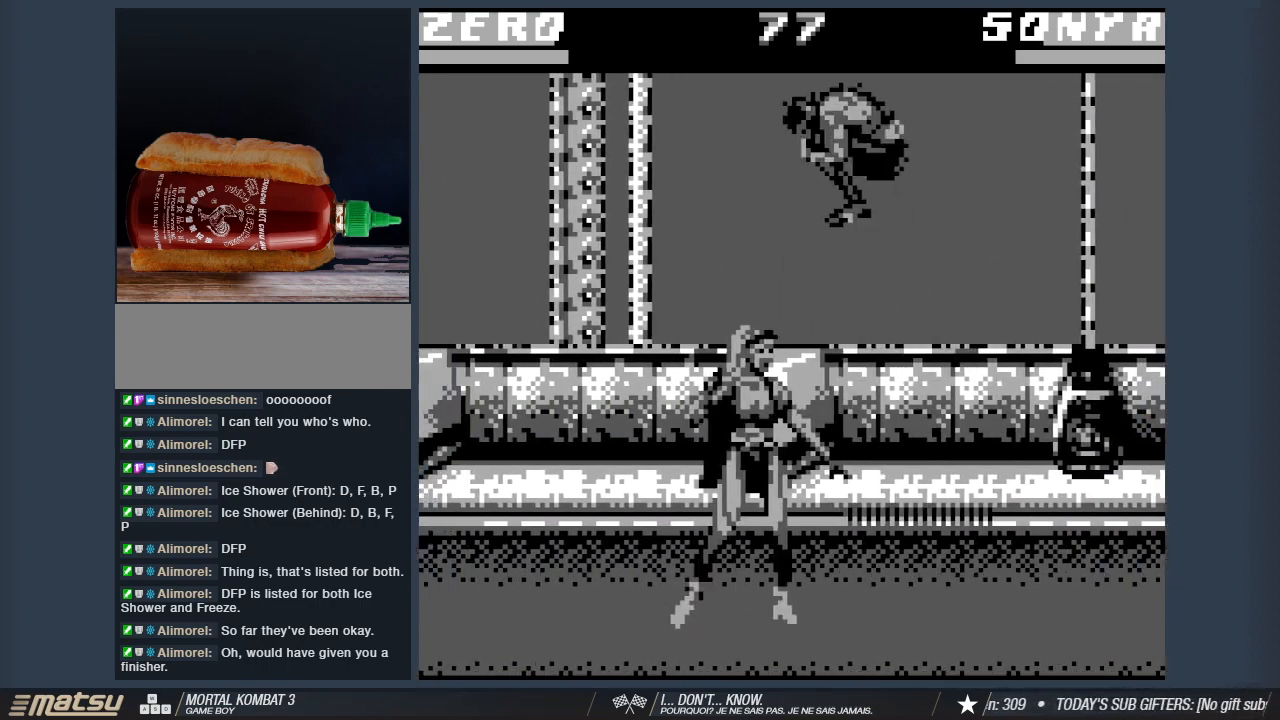
{"keys": ["2", "s"], "events": [[100, "2", "up"], [183, "2", "down"], [233, "a", "up"], [233, "w", "up"], [333, "2", "up"], [367, "2", "down"], [367, "s", "down"]]}
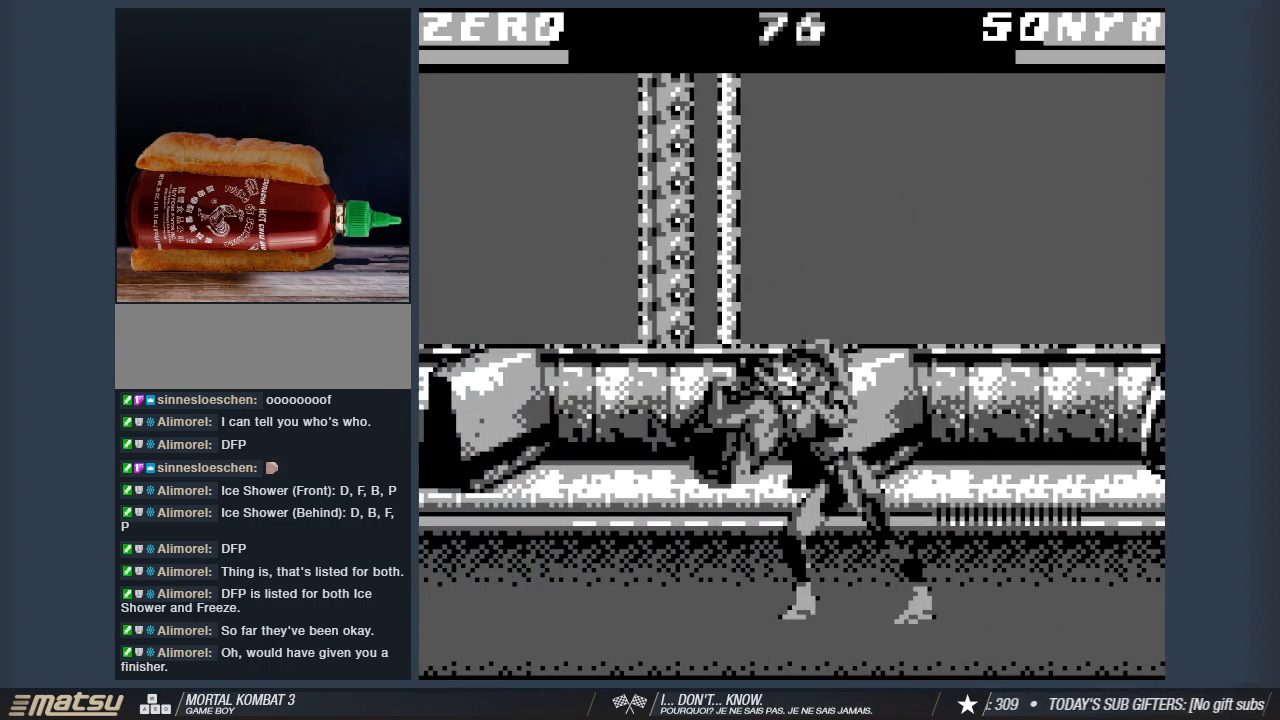
{"keys": ["s"], "events": [[17, "2", "up"], [17, "a", "down"], [67, "s", "up"], [100, "s", "down"], [150, "1", "down"], [150, "a", "up"], [250, "1", "up"], [333, "1", "down"], [483, "1", "up"]]}
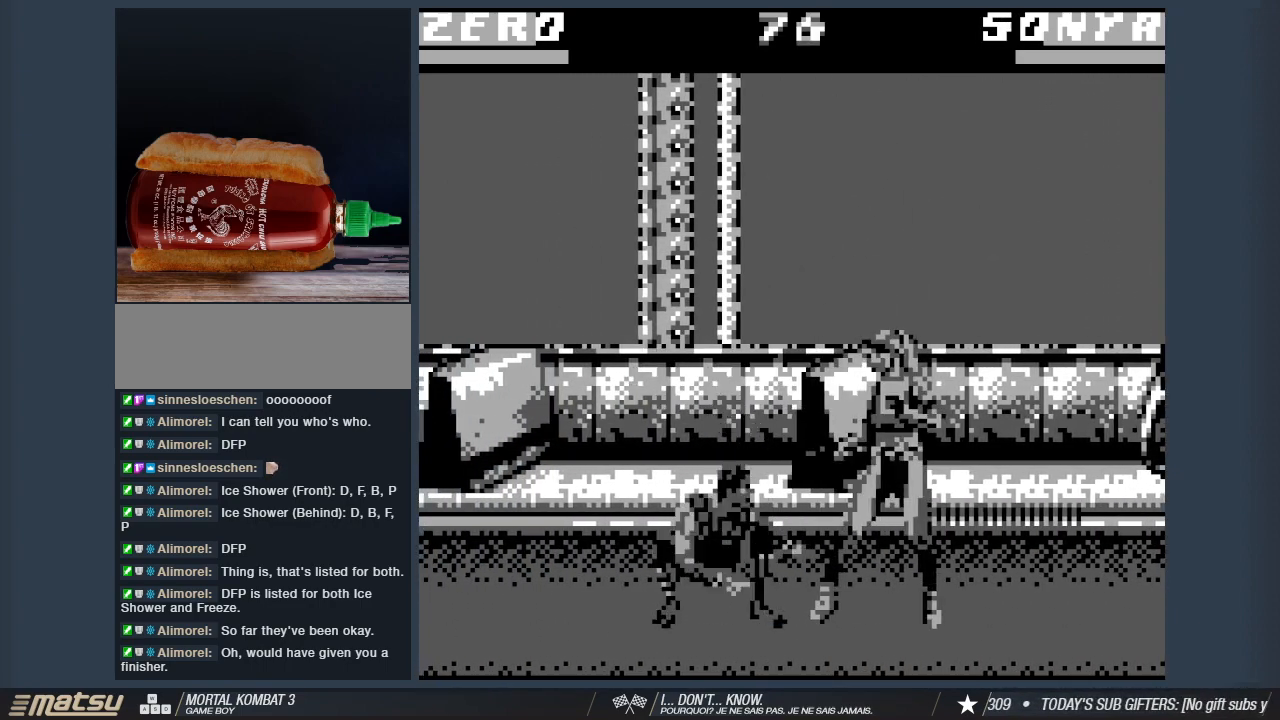
{"keys": ["1", "s"], "events": [[33, "1", "down"], [167, "1", "up"], [217, "1", "down"], [350, "1", "up"], [450, "1", "down"]]}
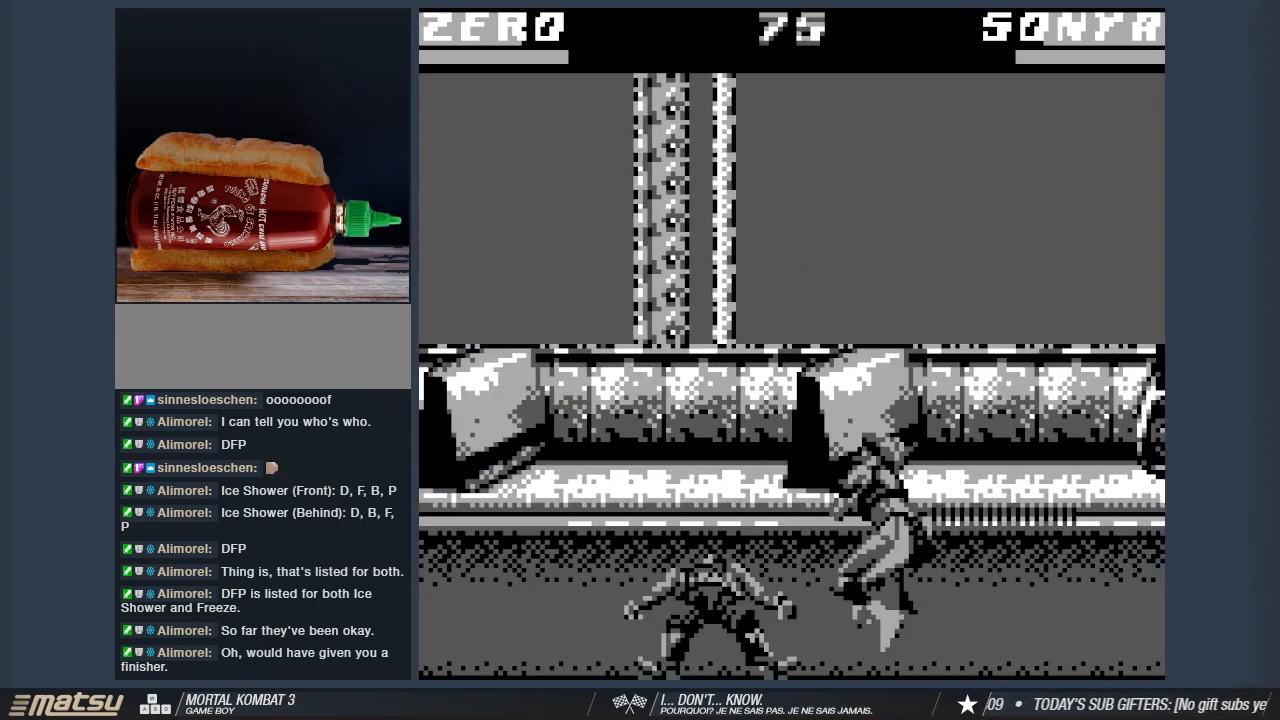
{"keys": ["s"], "events": [[100, "1", "up"], [133, "1", "down"], [283, "1", "up"], [367, "1", "down"], [467, "1", "up"]]}
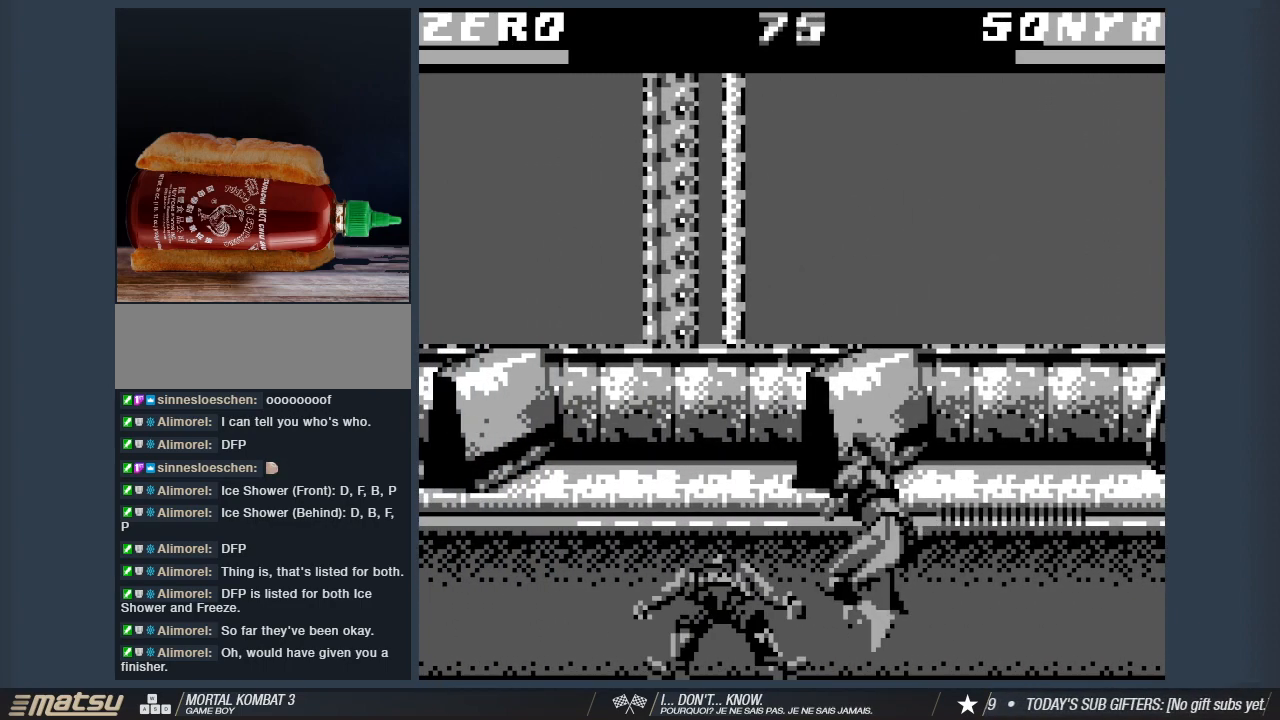
{"keys": ["1", "s"], "events": [[67, "1", "down"], [200, "1", "up"], [250, "1", "down"], [383, "1", "up"], [433, "1", "down"]]}
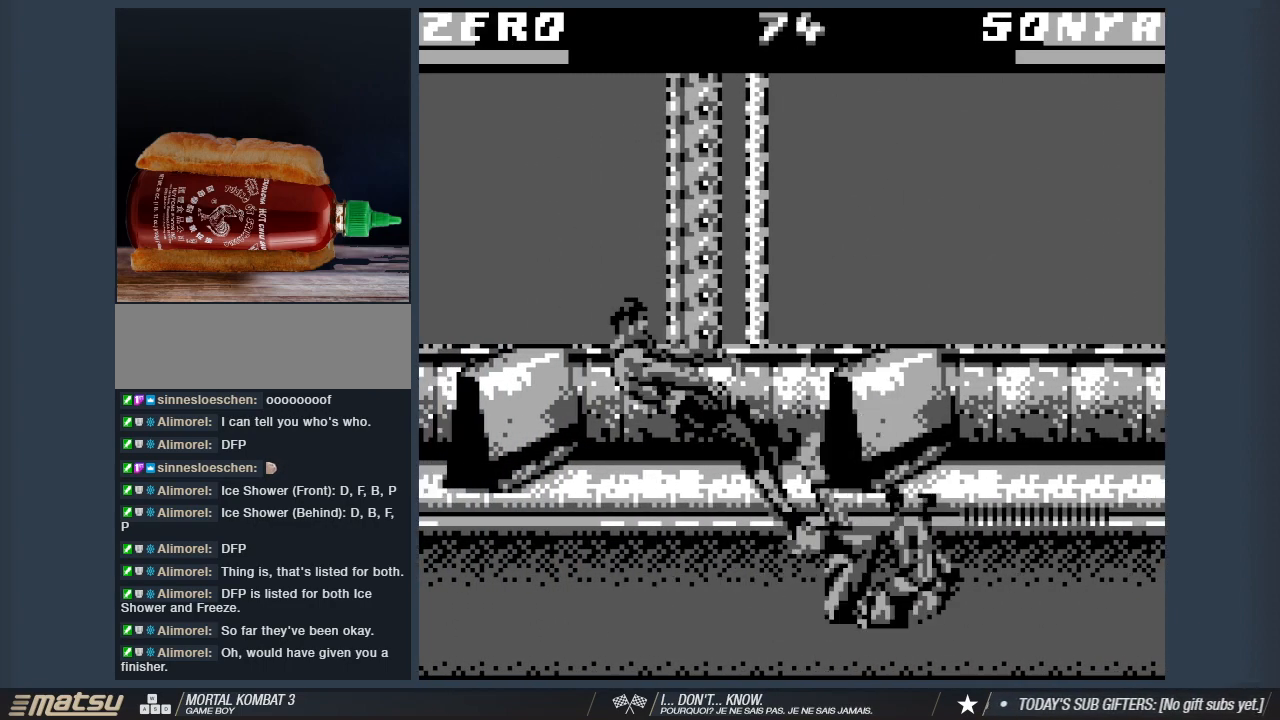
{"keys": [], "events": [[83, "1", "up"], [167, "1", "down"], [317, "1", "up"], [450, "s", "up"]]}
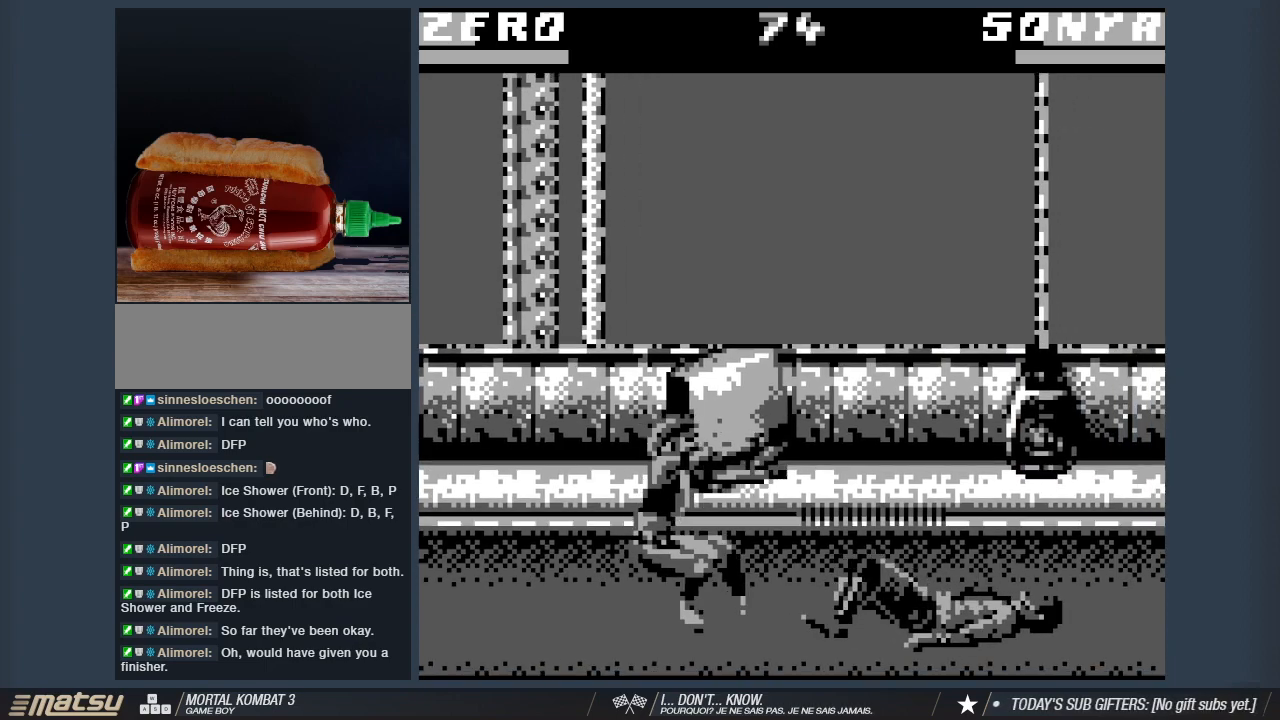
{"keys": ["1", "s"], "events": [[50, "s", "down"], [283, "1", "down"], [367, "1", "up"], [467, "1", "down"]]}
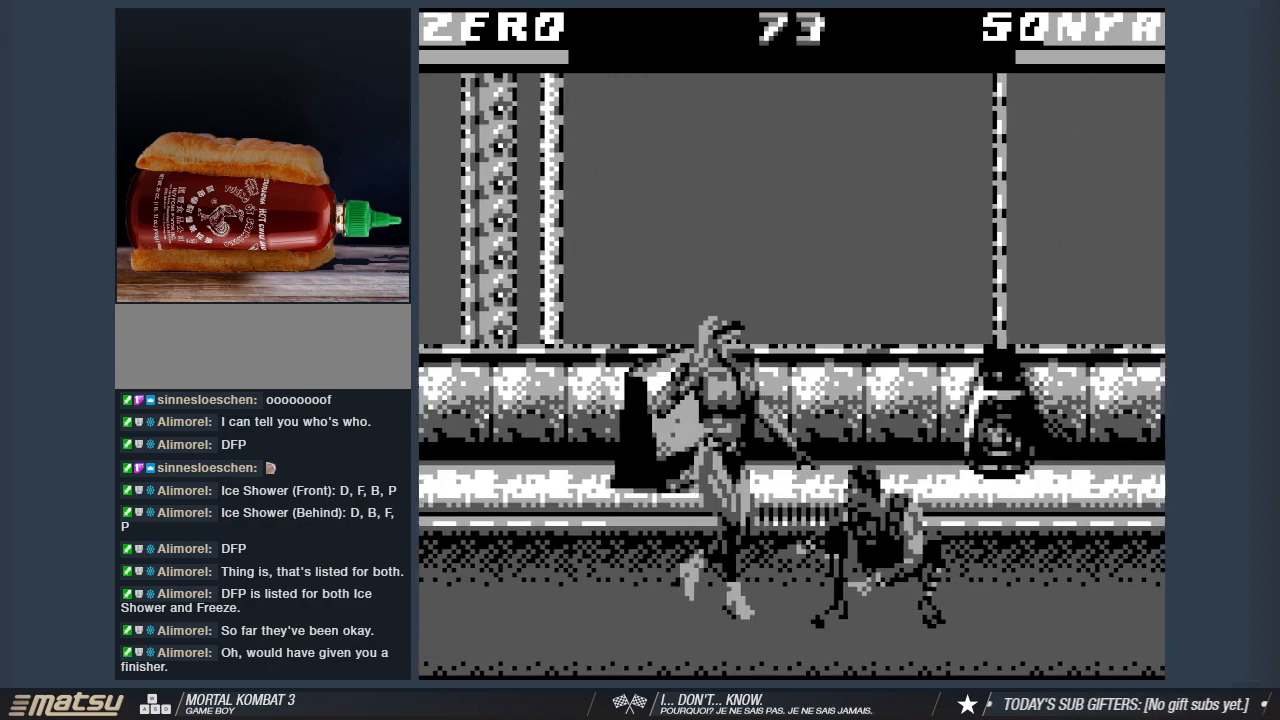
{"keys": ["1", "s"], "events": [[100, "1", "up"], [200, "1", "down"], [333, "1", "up"], [383, "1", "down"]]}
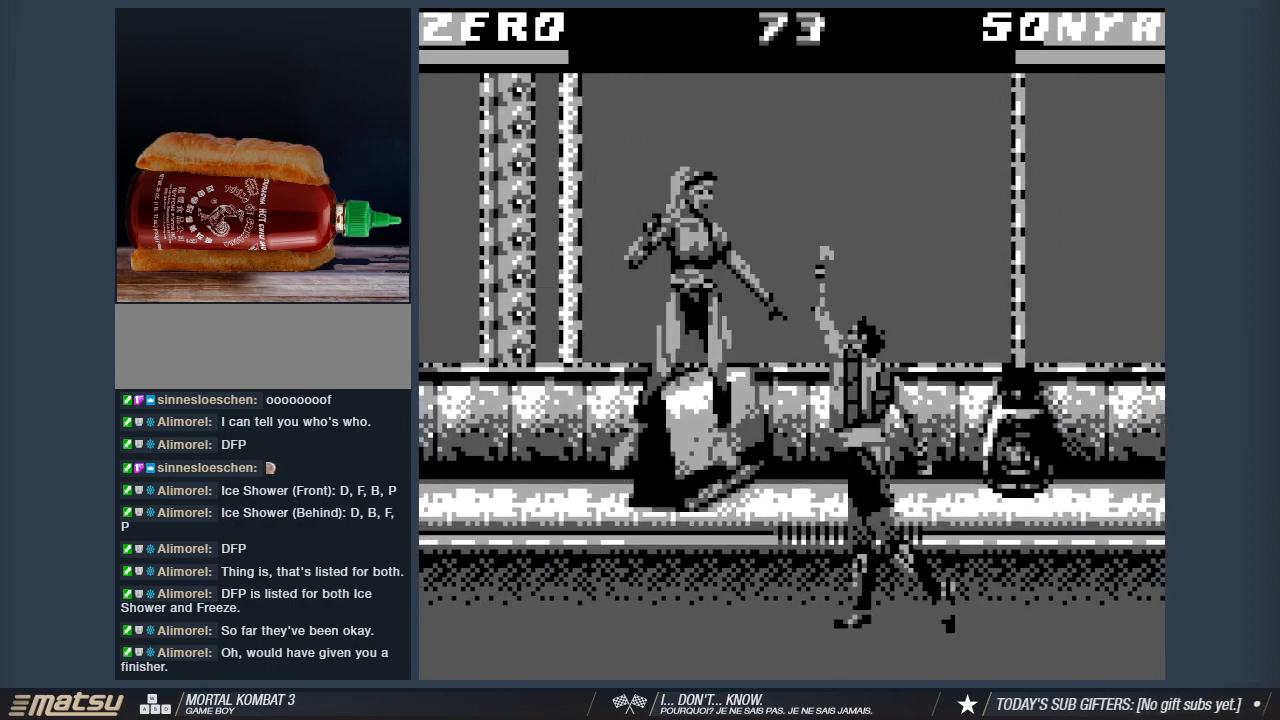
{"keys": [], "events": [[33, "1", "up"], [83, "1", "down"], [217, "1", "up"], [350, "s", "up"]]}
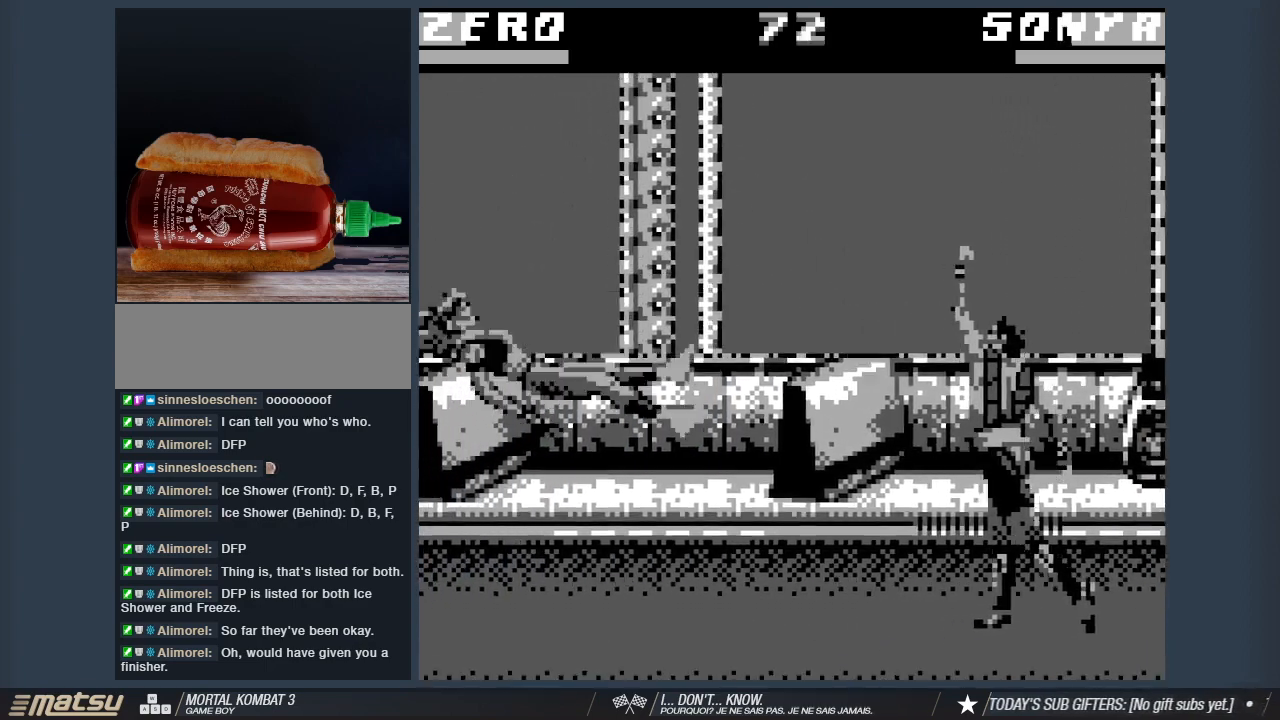
{"keys": [], "events": [[100, "a", "down"], [133, "w", "down"], [467, "a", "up"], [467, "w", "up"]]}
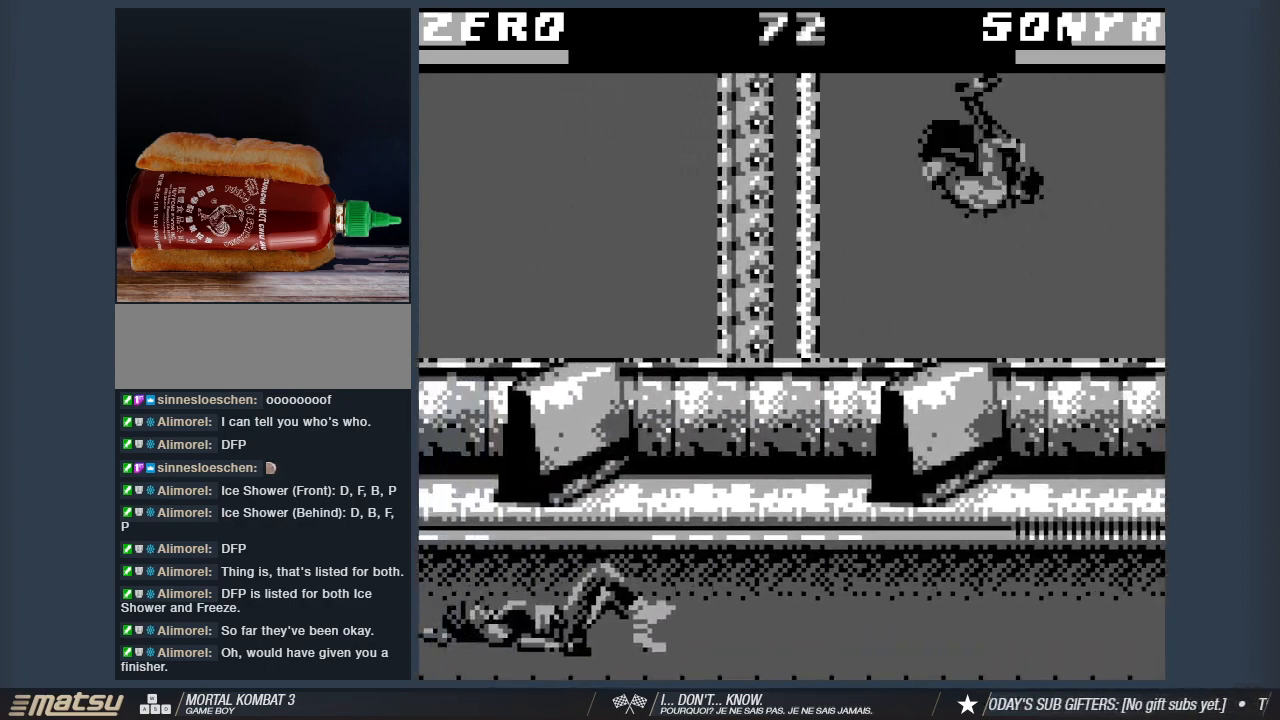
{"keys": ["d"], "events": [[150, "2", "down"], [300, "2", "up"], [350, "2", "down"], [383, "d", "down"], [483, "2", "up"]]}
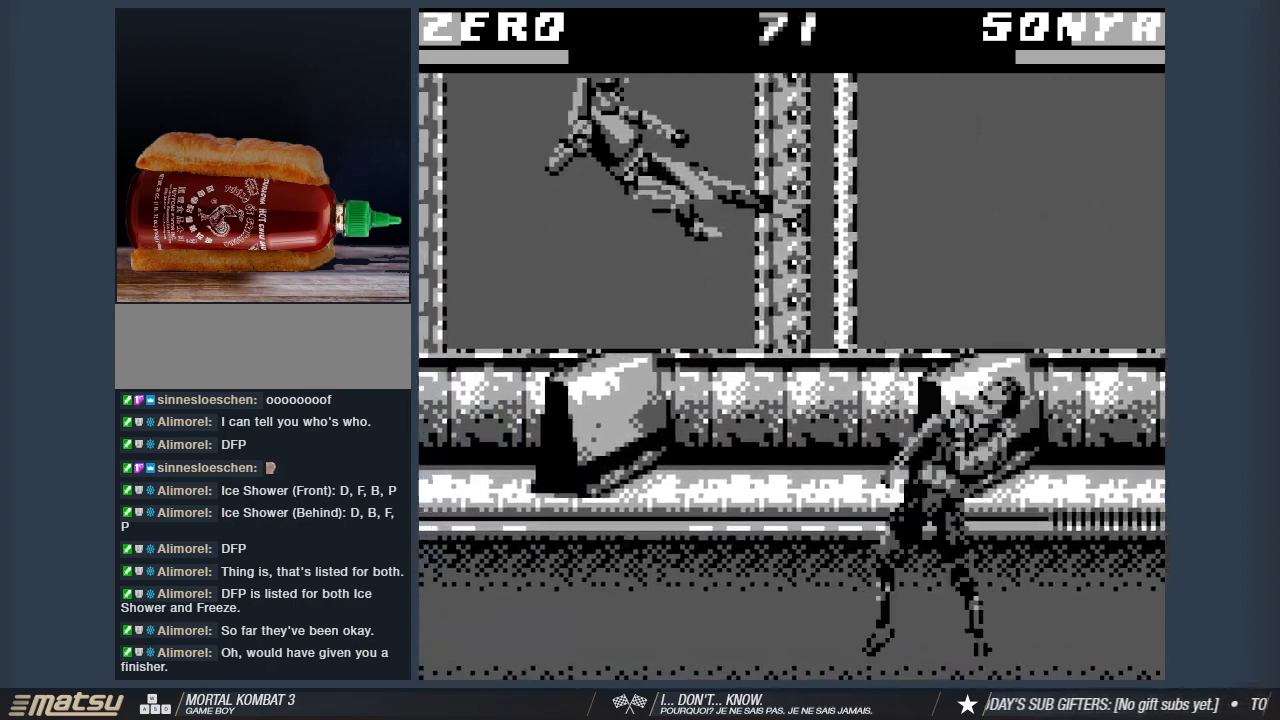
{"keys": ["d"], "events": []}
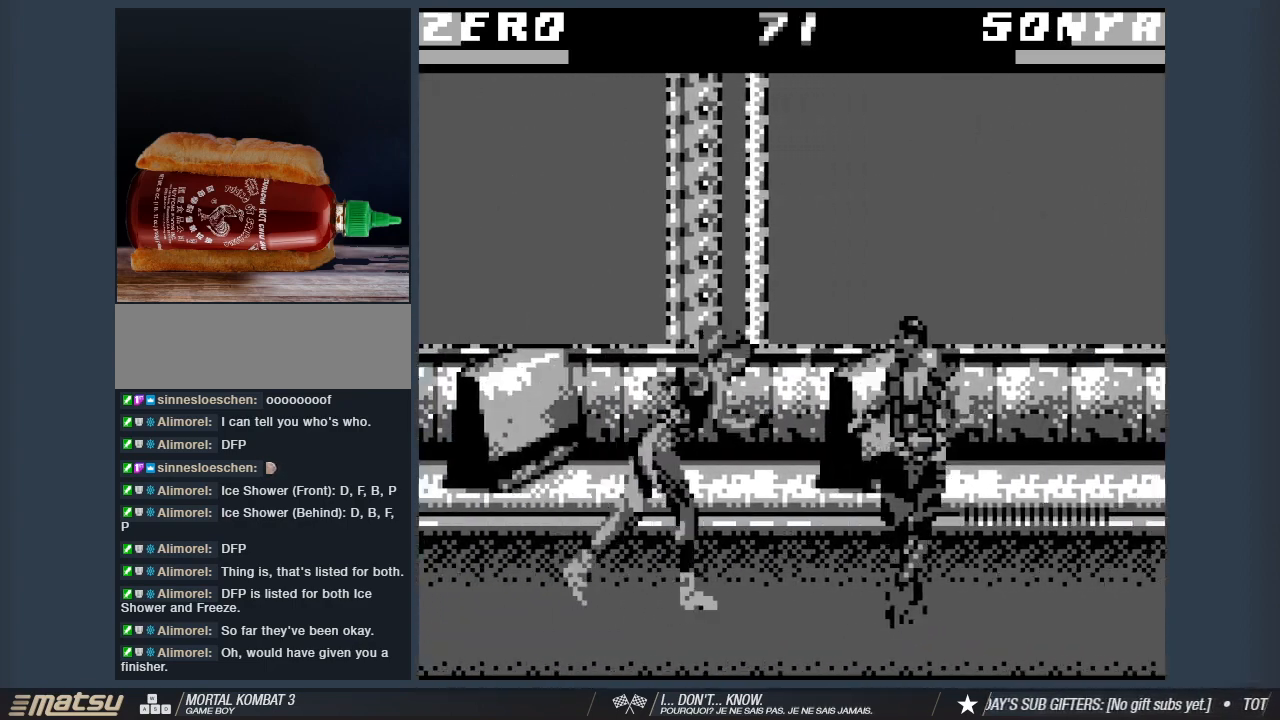
{"keys": ["2", "d"], "events": [[233, "2", "down"], [367, "2", "up"], [417, "2", "down"]]}
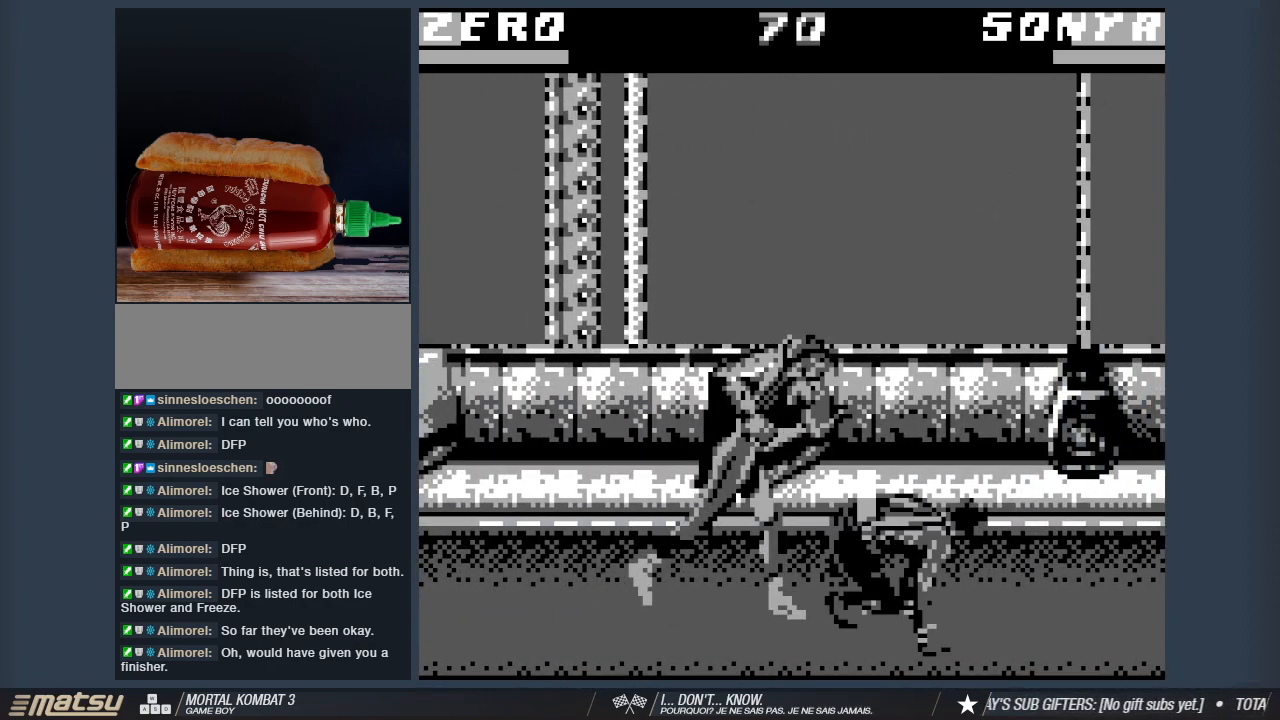
{"keys": ["d"], "events": [[67, "2", "up"], [150, "2", "down"], [300, "2", "up"], [350, "2", "down"], [483, "2", "up"]]}
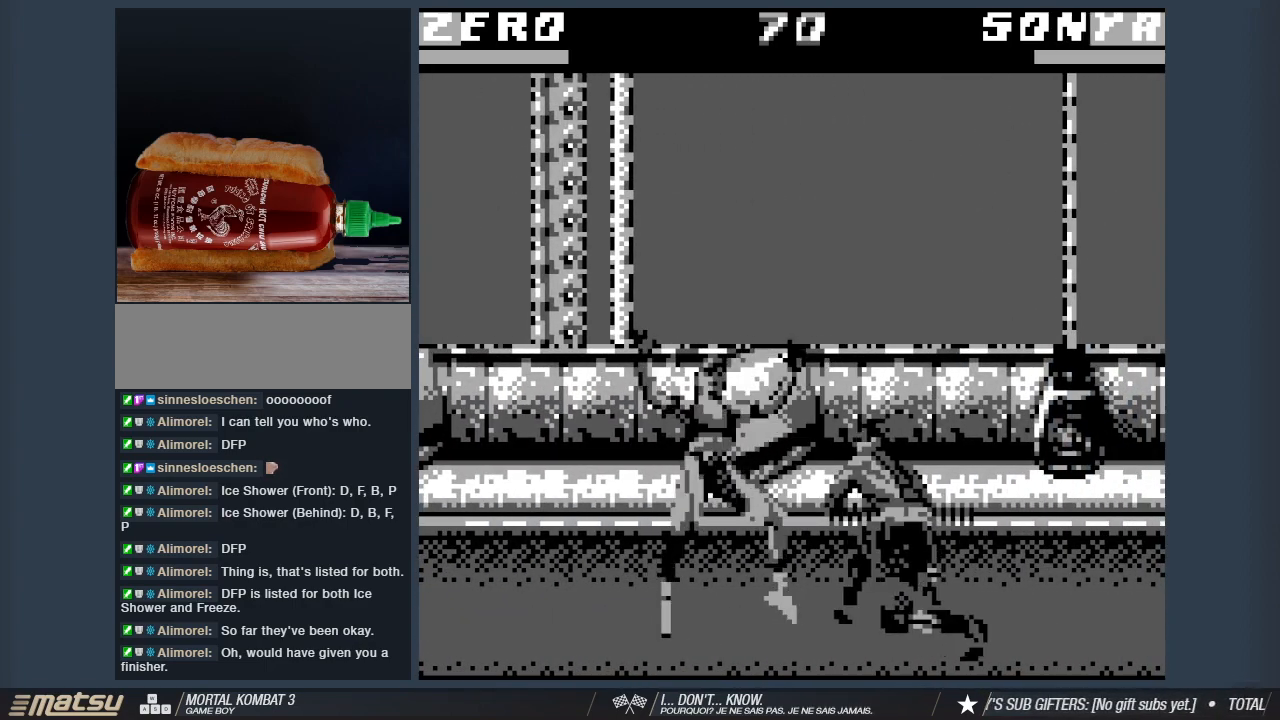
{"keys": ["s"], "events": [[350, "d", "up"], [350, "s", "down"]]}
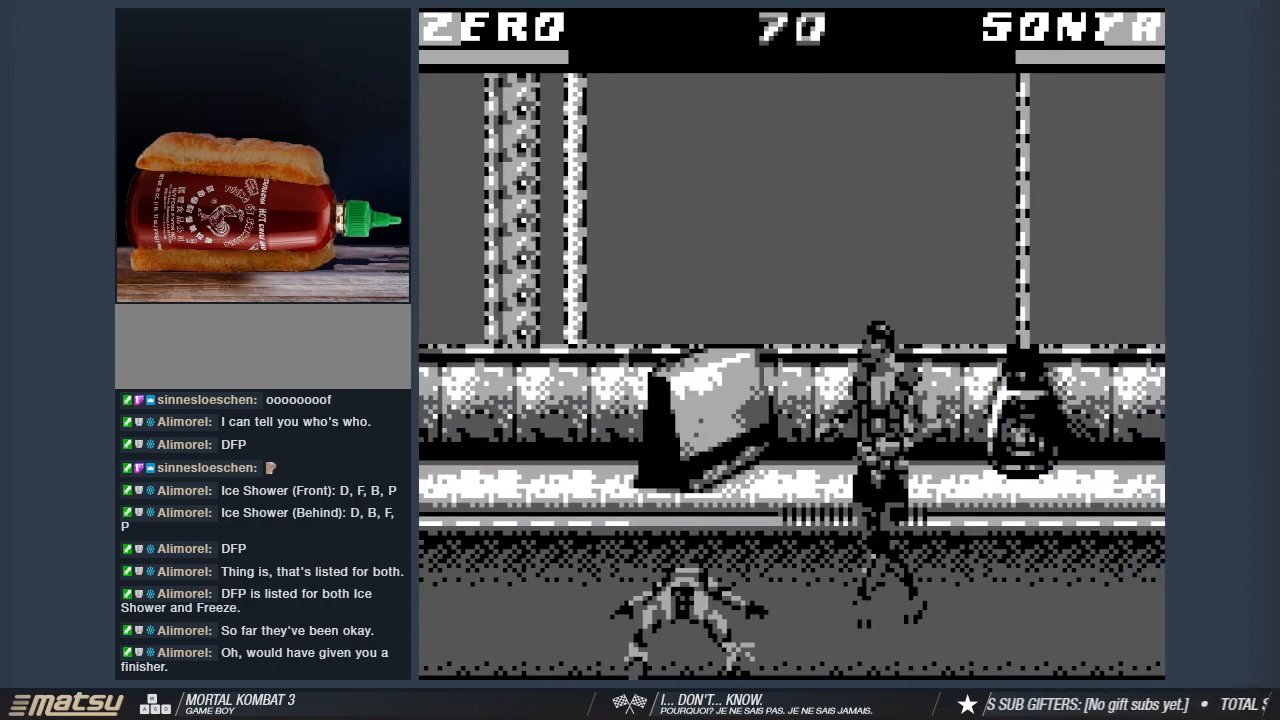
{"keys": ["1", "s"], "events": [[183, "1", "down"], [333, "1", "up"], [367, "1", "down"]]}
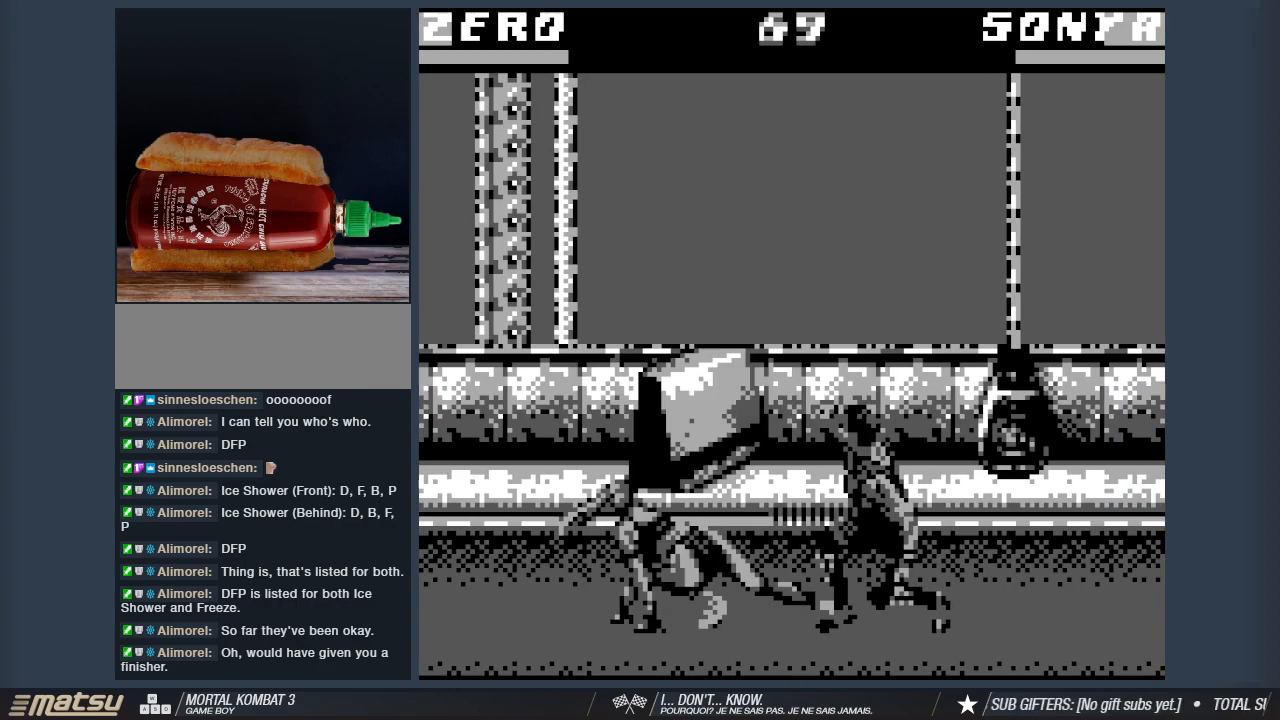
{"keys": [], "events": [[17, "1", "up"], [67, "1", "down"], [200, "1", "up"], [483, "s", "up"]]}
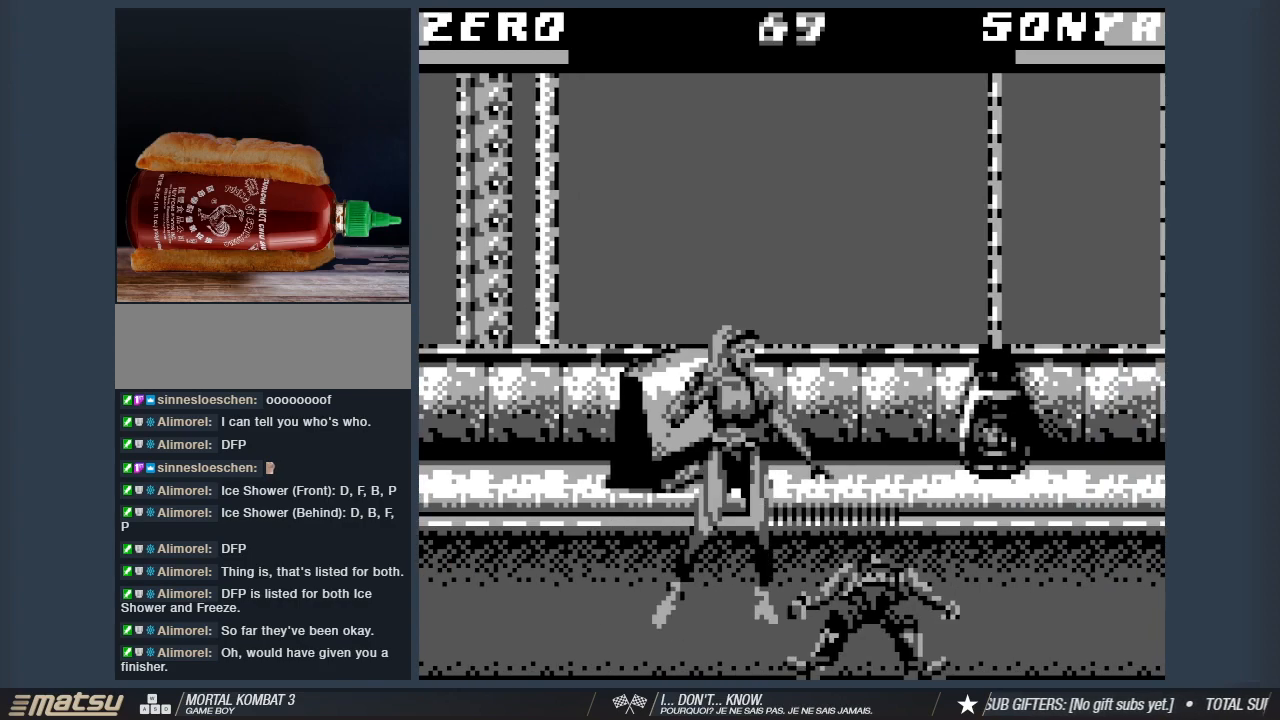
{"keys": ["2", "a", "w"], "events": [[33, "a", "down"], [117, "2", "down"], [117, "w", "down"], [217, "2", "up"], [317, "2", "down"], [450, "2", "up"], [500, "2", "down"]]}